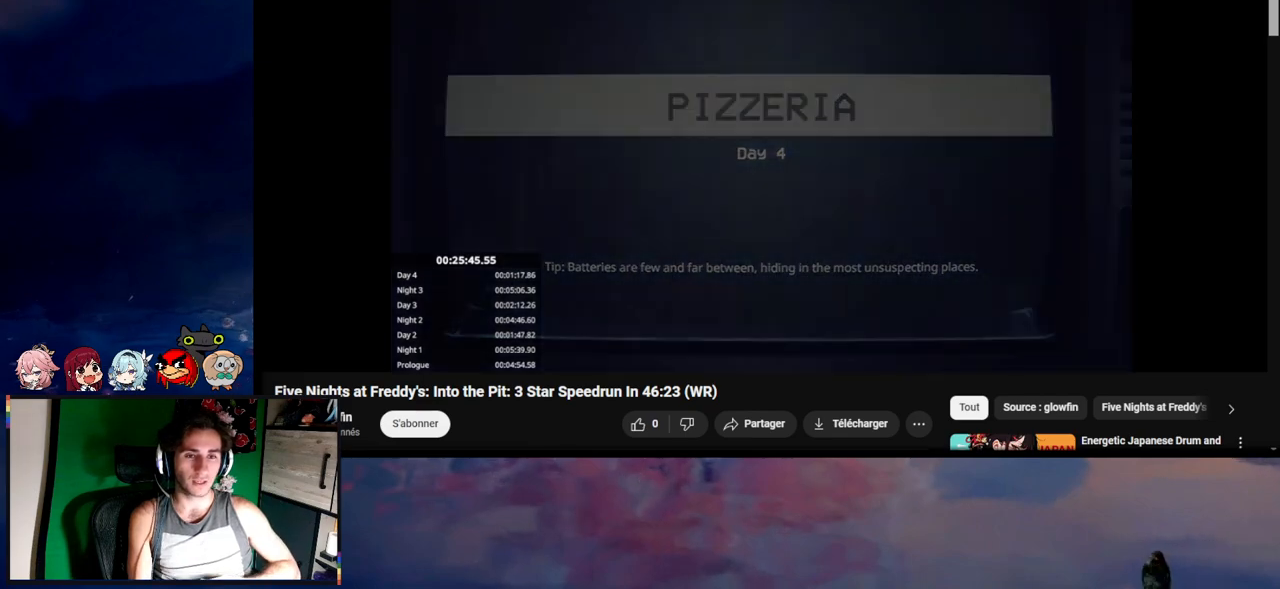
Gameplay with keyboard and mouse; each line is a JSON object with the keys and mouse buttons held at the frame after it. "events" lists presses ("down") and releases ("up") of "1", "2", "3", "4", "5", "a", "alt", "c", "caps_lock", "ctrl", "d", "e", "f", "g", "q", "r", "s", "shift", "space", "t", "tab", "v", "w", "x", "z", "mouse_left", "mouse_wheel" and "mouse_right" between this image and that frame as [ms after this image, input, new state], when the widget could be followed in between. "mouse_left", "mouse_wheel", "mouse_right" = the "left", "wheel", "right" buttons of the "mouse" list. No other keys are recorded. "wheel" means that the mouse wheel is clicked or scrolled. Not read: mouse_move.
{"keys": ["d", "shift", "w"], "mouse": [], "events": [[83, "d", "down"], [83, "shift", "down"], [83, "w", "down"]]}
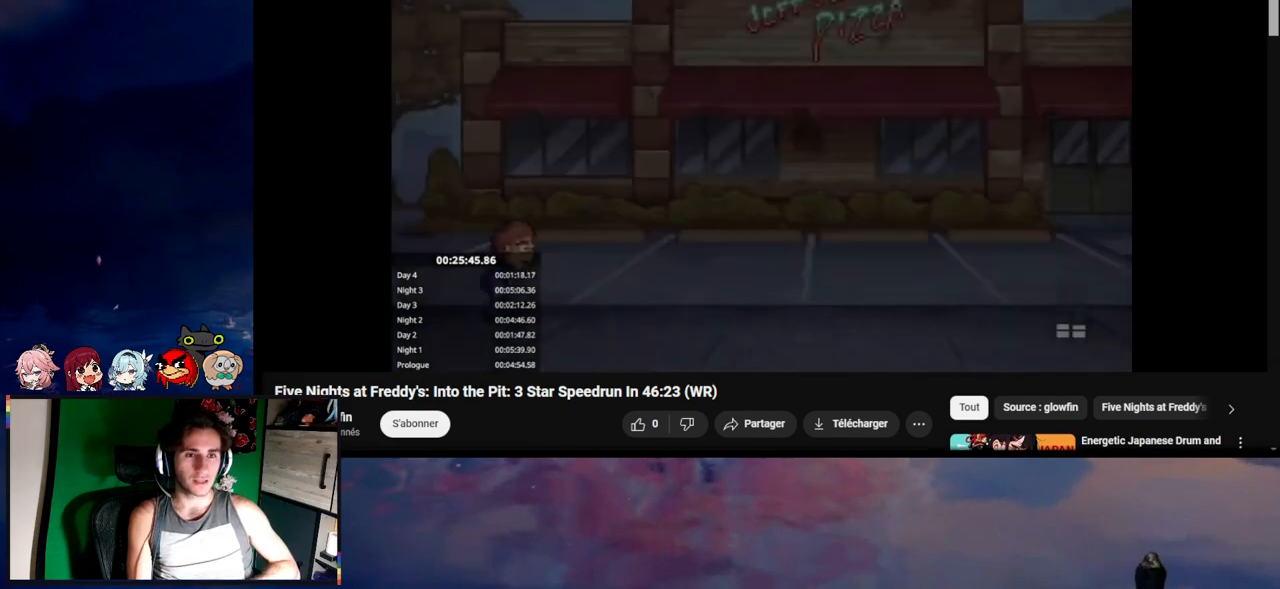
{"keys": ["d", "shift", "w"], "mouse": [], "events": []}
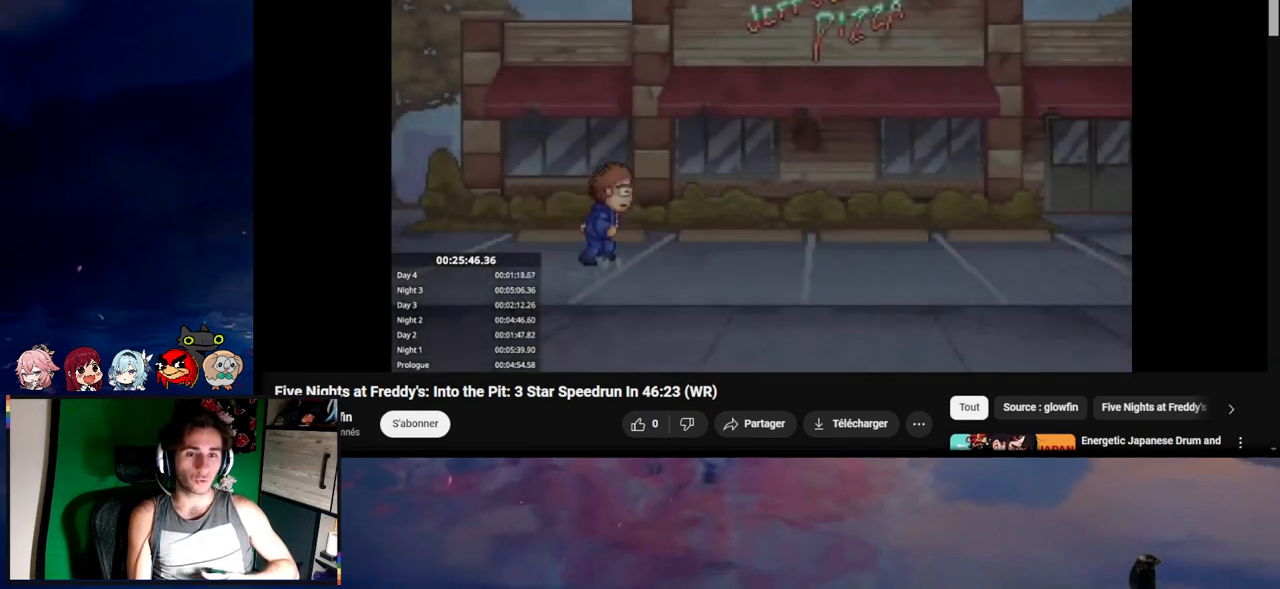
{"keys": ["d", "shift"], "mouse": [], "events": [[117, "w", "up"]]}
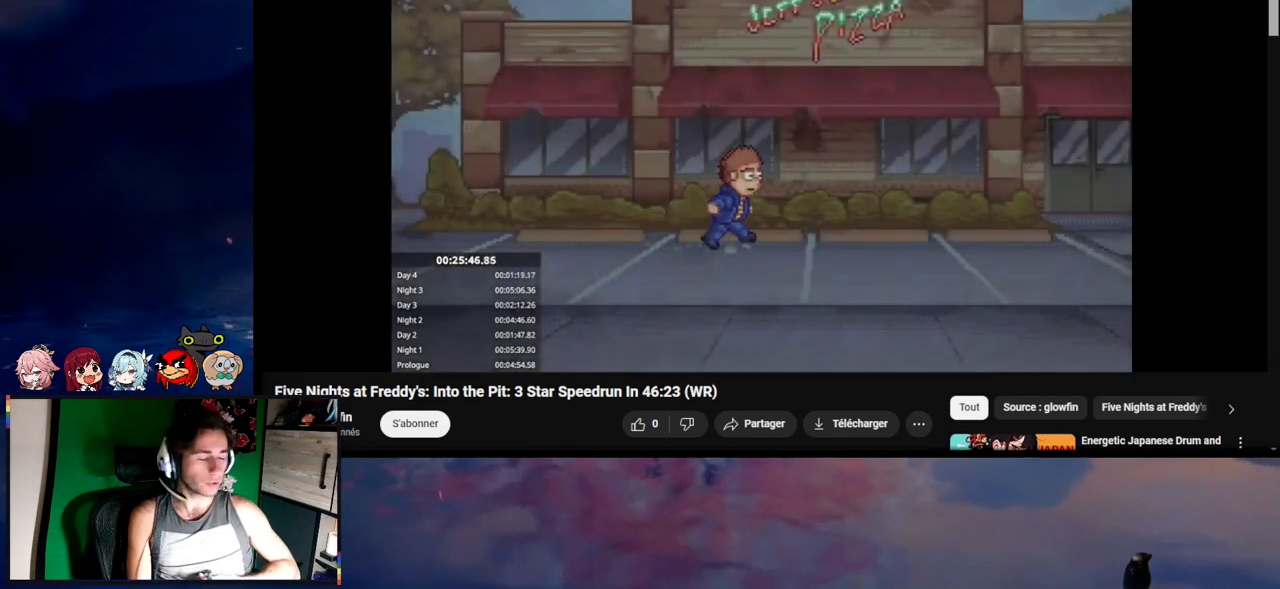
{"keys": ["d", "shift"], "mouse": [], "events": []}
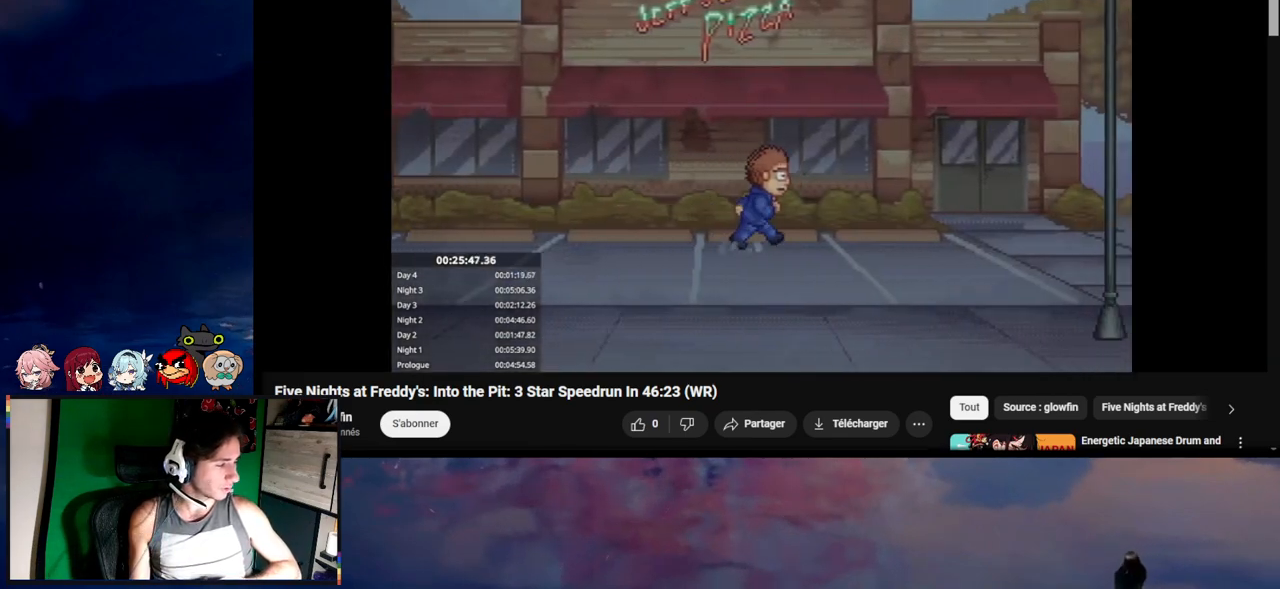
{"keys": ["d", "e", "shift"], "mouse": [], "events": [[50, "e", "down"], [283, "e", "up"], [350, "e", "down"]]}
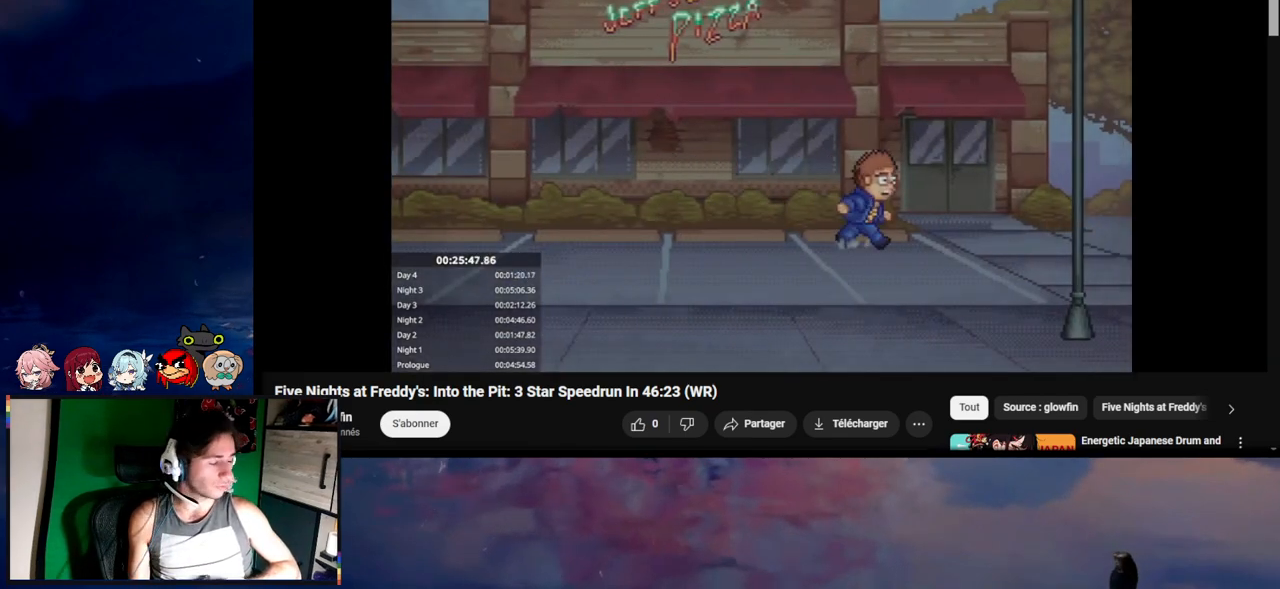
{"keys": ["d", "shift"], "mouse": [], "events": [[50, "e", "up"], [117, "e", "down"], [117, "w", "down"], [217, "e", "up"], [217, "w", "up"], [250, "e", "down"], [317, "e", "up"]]}
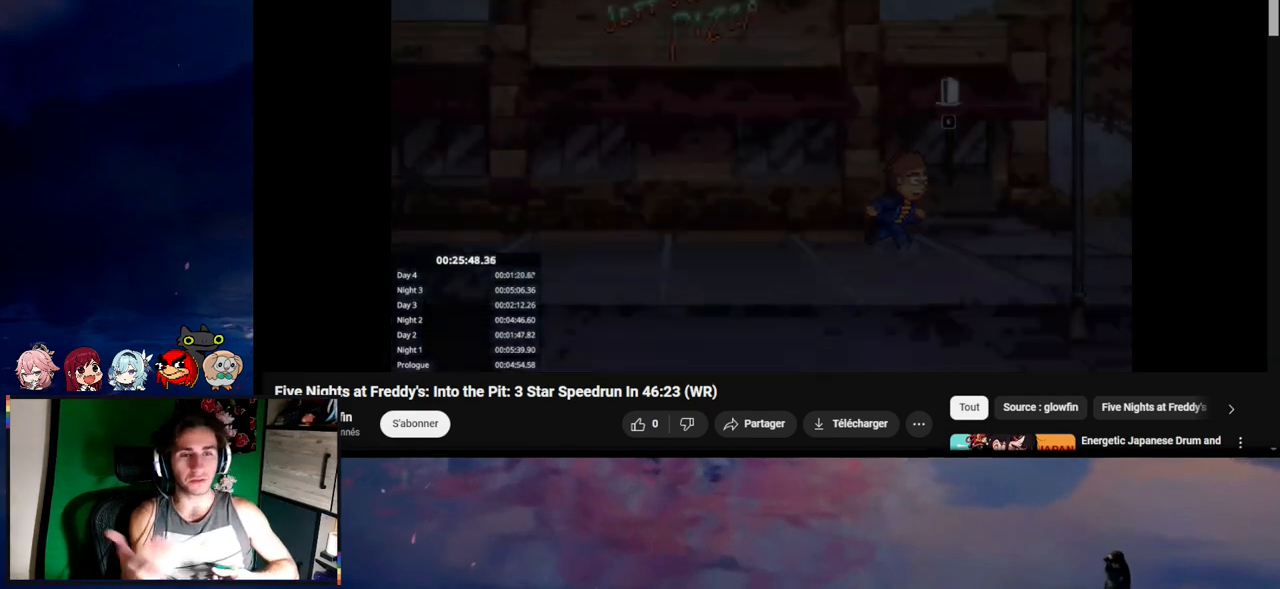
{"keys": ["d", "s", "shift"], "mouse": [], "events": [[250, "s", "down"]]}
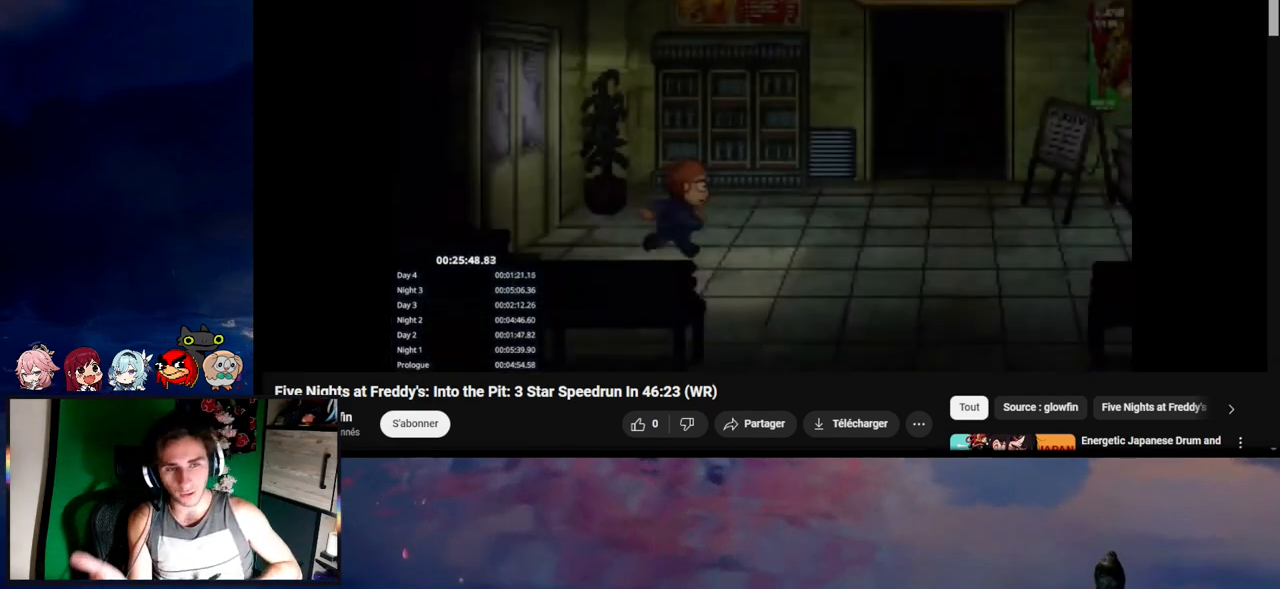
{"keys": ["d", "shift"], "mouse": [], "events": [[150, "s", "up"]]}
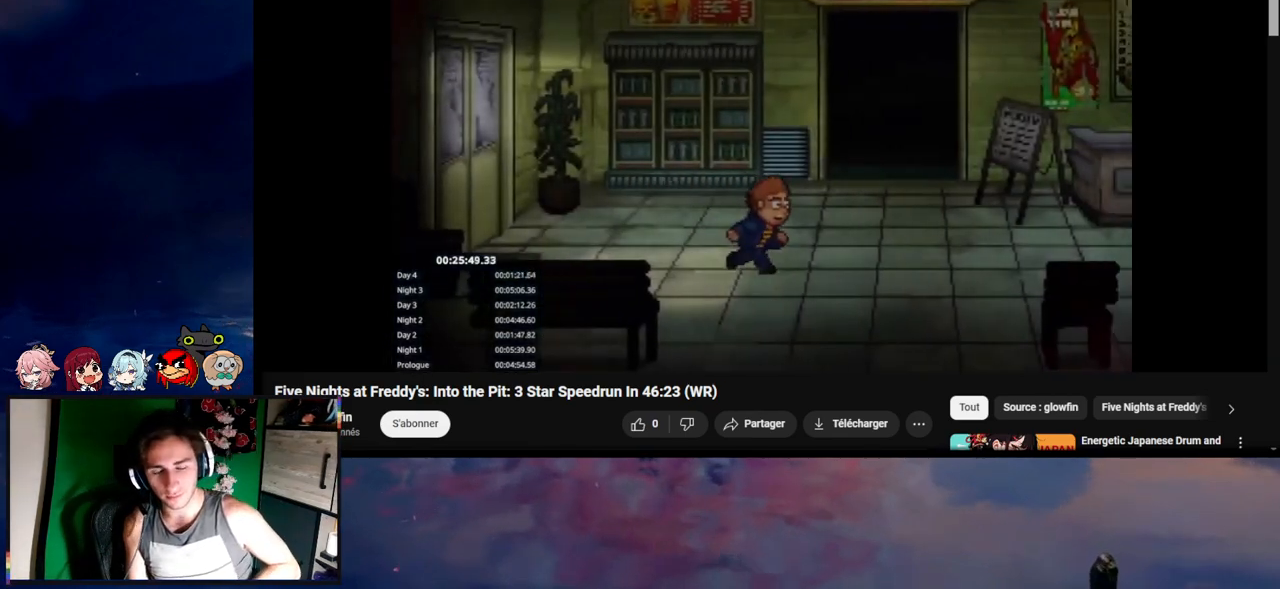
{"keys": ["d", "shift"], "mouse": [], "events": []}
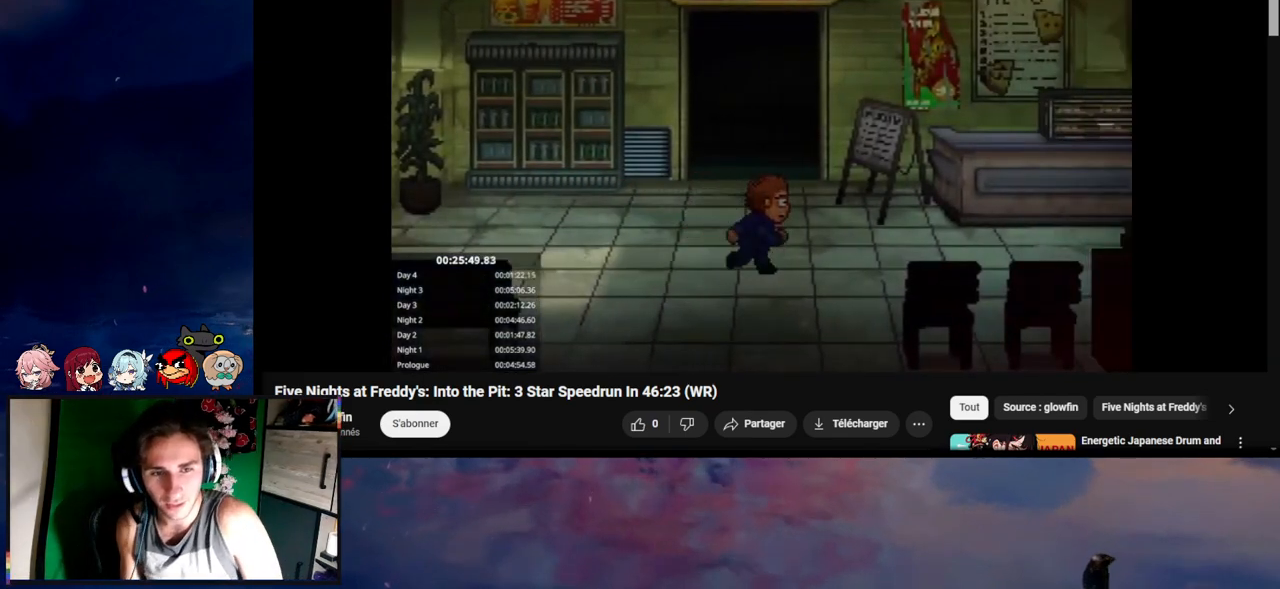
{"keys": ["d", "shift"], "mouse": [], "events": []}
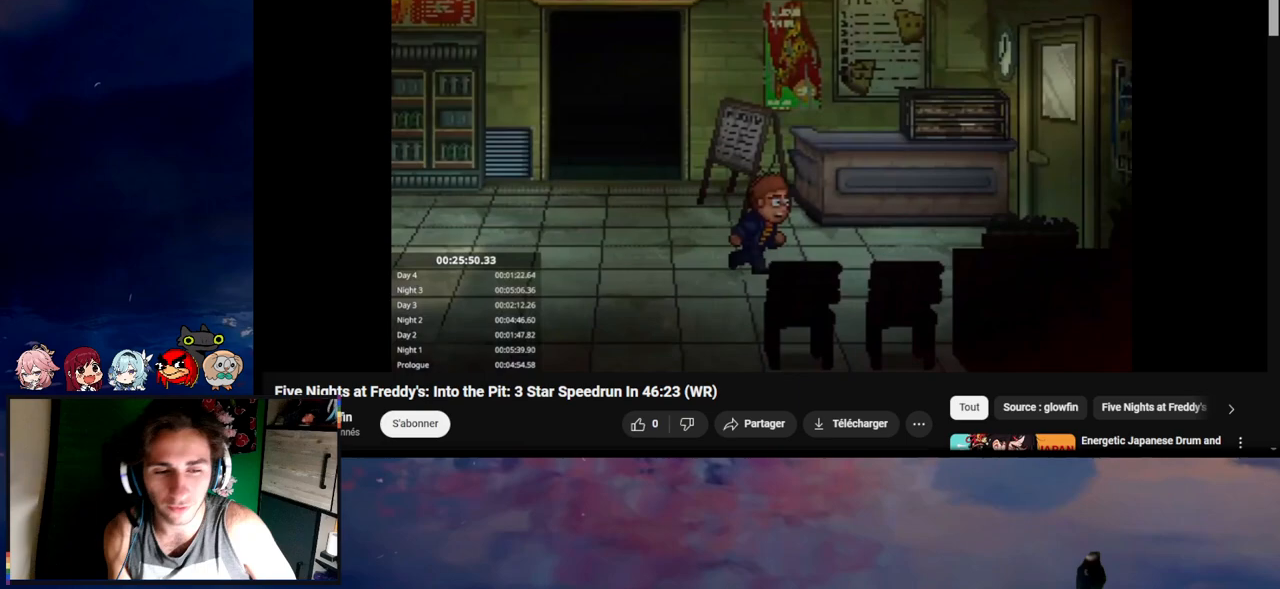
{"keys": ["d", "shift"], "mouse": [], "events": []}
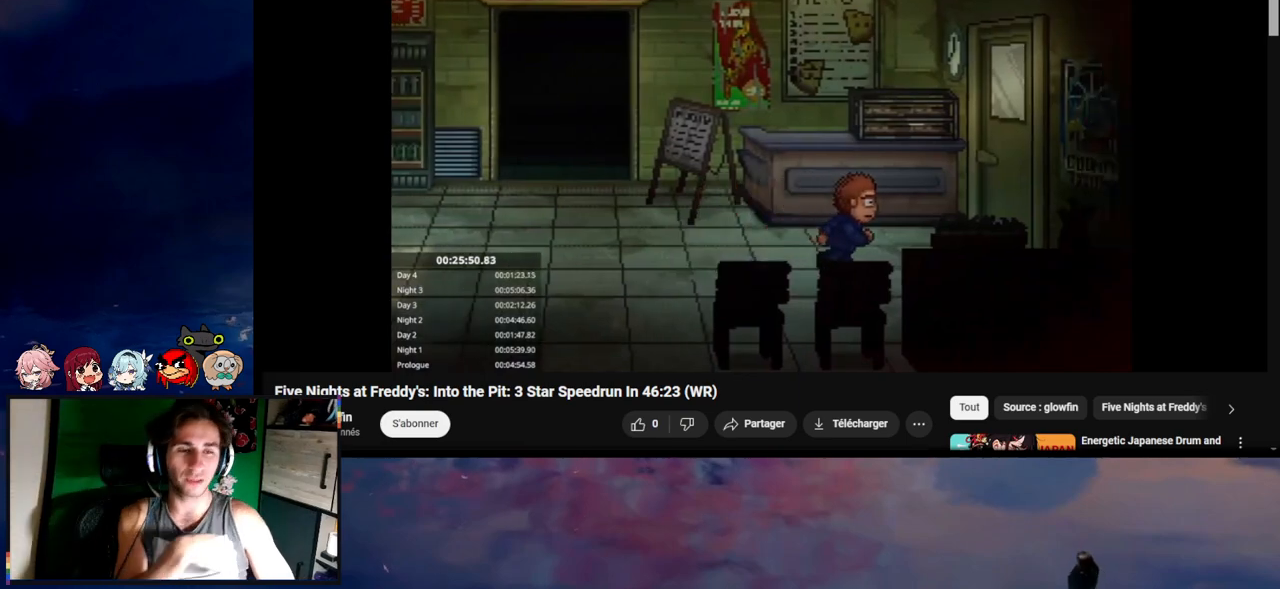
{"keys": ["d", "e", "shift"], "mouse": [], "events": [[17, "w", "down"], [50, "e", "down"], [117, "e", "up"], [117, "w", "up"], [217, "e", "down"], [250, "e", "up"], [350, "e", "down"], [383, "e", "up"], [483, "e", "down"]]}
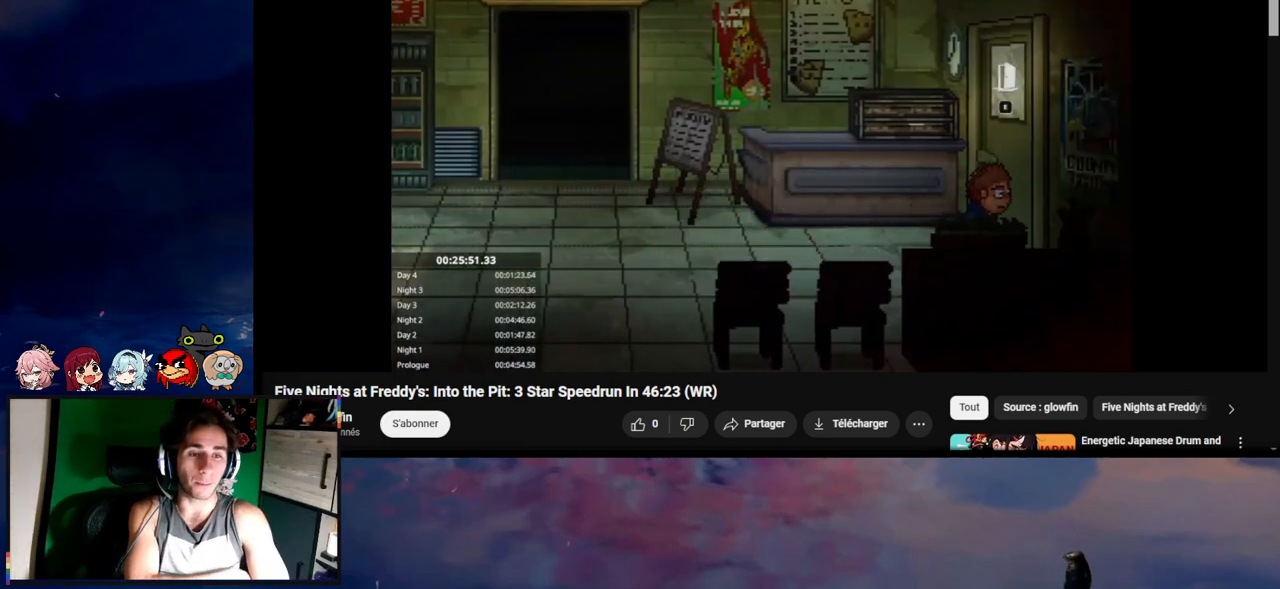
{"keys": [], "mouse": [], "events": [[50, "d", "up"], [50, "e", "up"], [50, "shift", "up"]]}
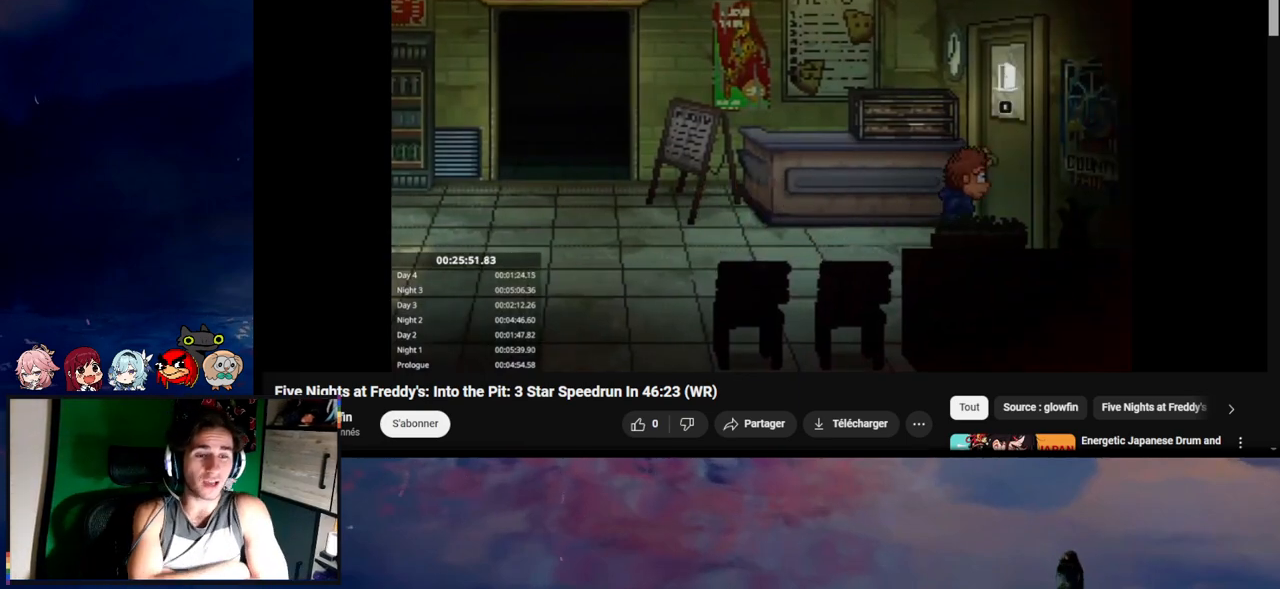
{"keys": [], "mouse": [], "events": []}
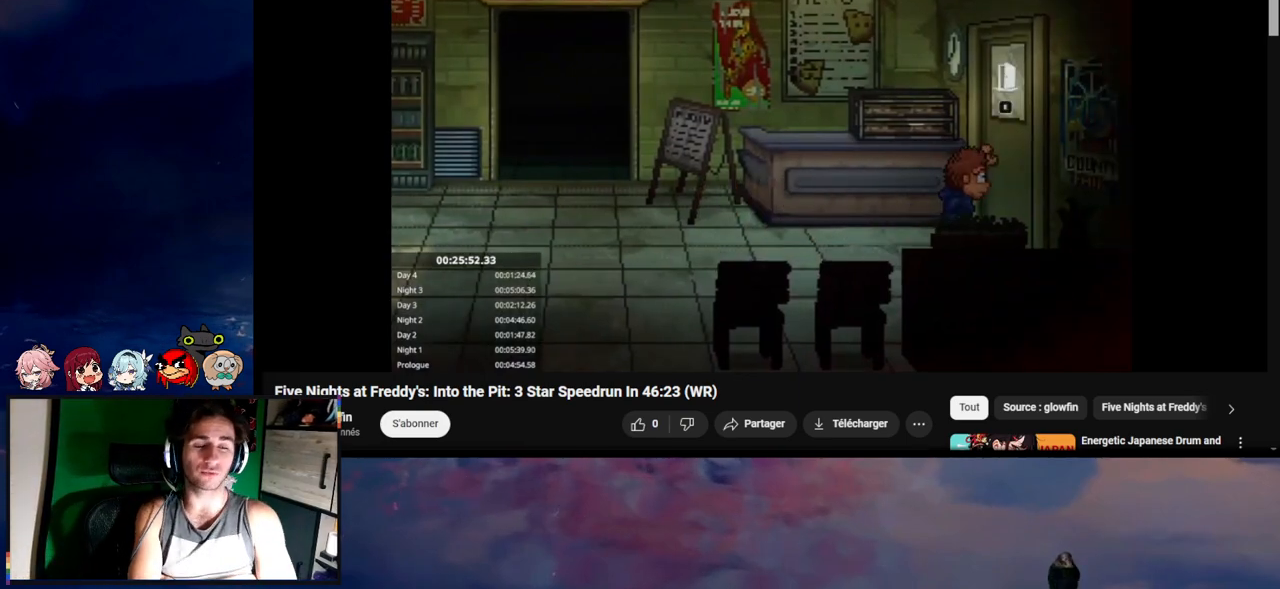
{"keys": [], "mouse": [], "events": []}
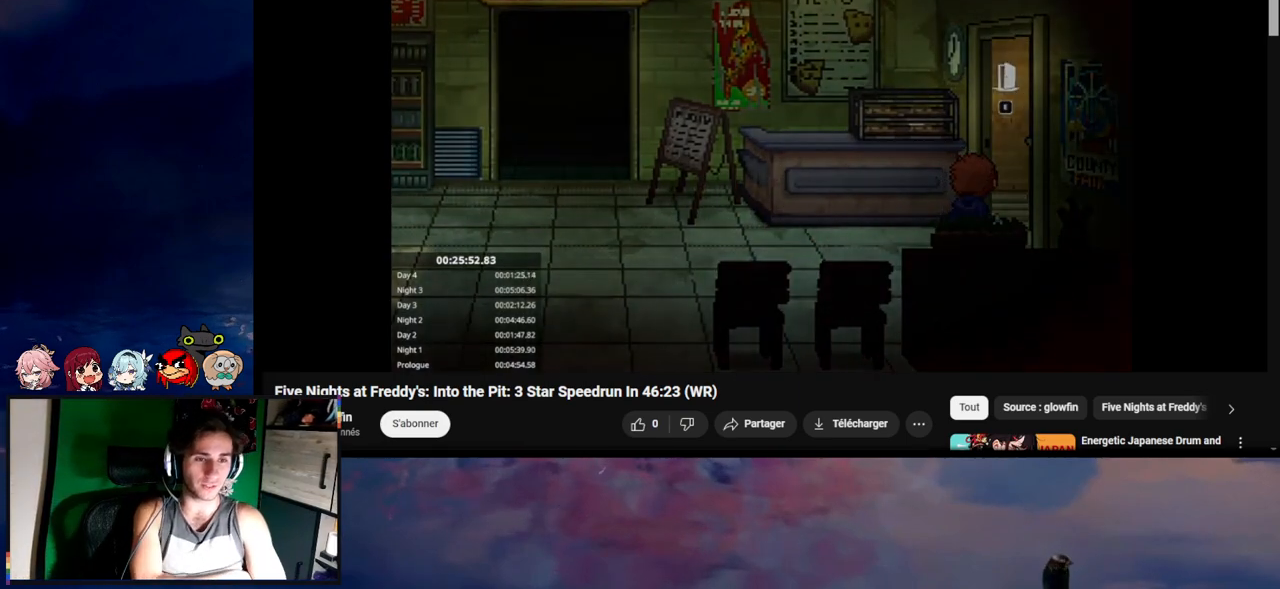
{"keys": ["d", "shift"], "mouse": [], "events": [[83, "shift", "down"], [117, "d", "down"]]}
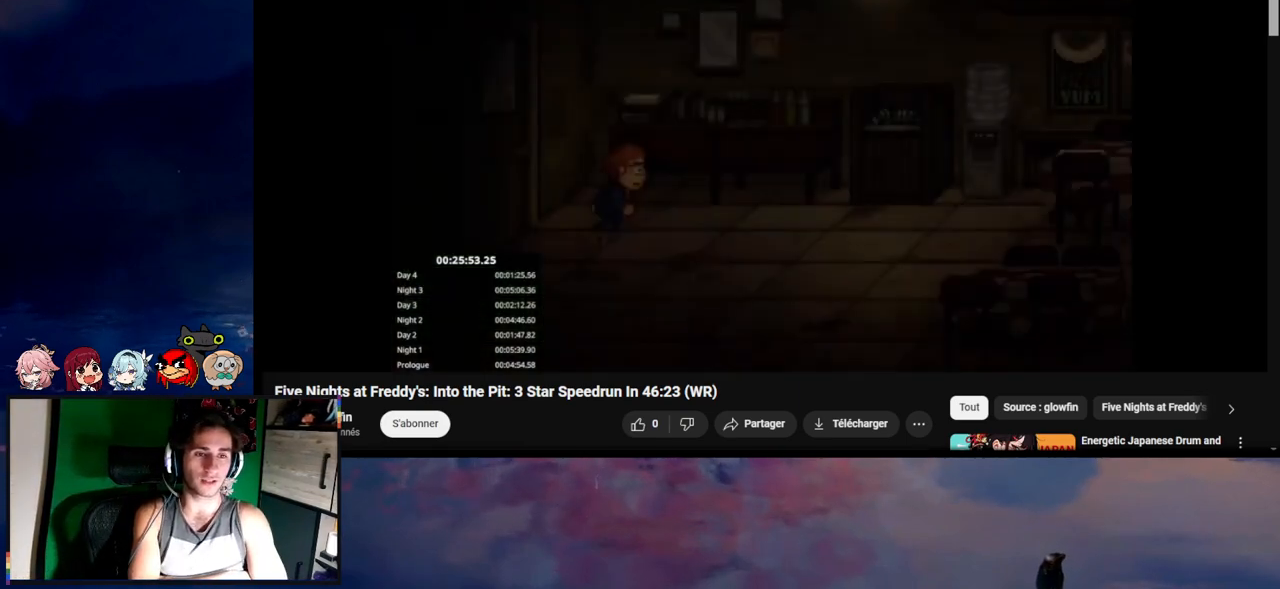
{"keys": ["d", "shift"], "mouse": [], "events": [[183, "s", "down"], [417, "s", "up"]]}
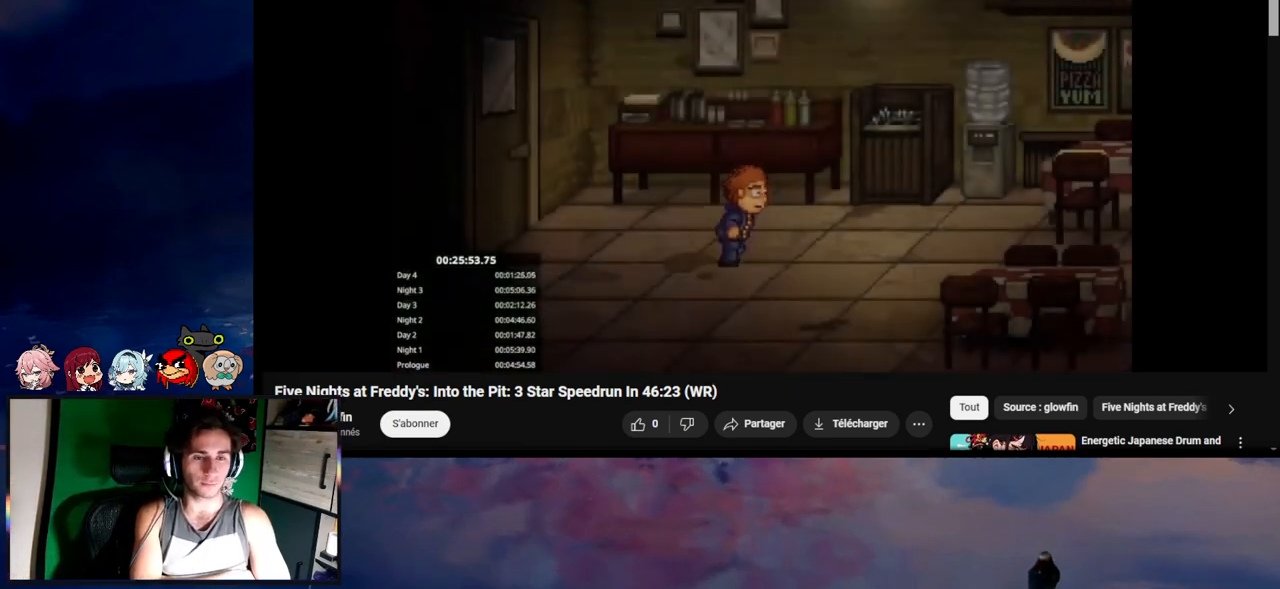
{"keys": ["d", "shift"], "mouse": [], "events": []}
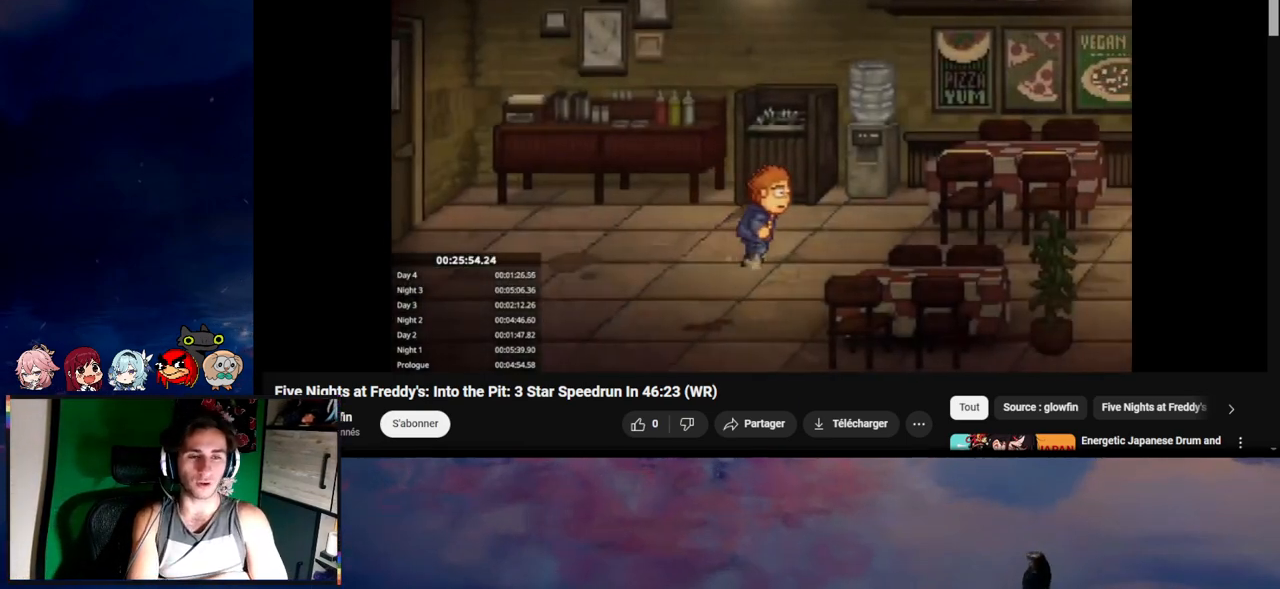
{"keys": ["d", "shift"], "mouse": [], "events": []}
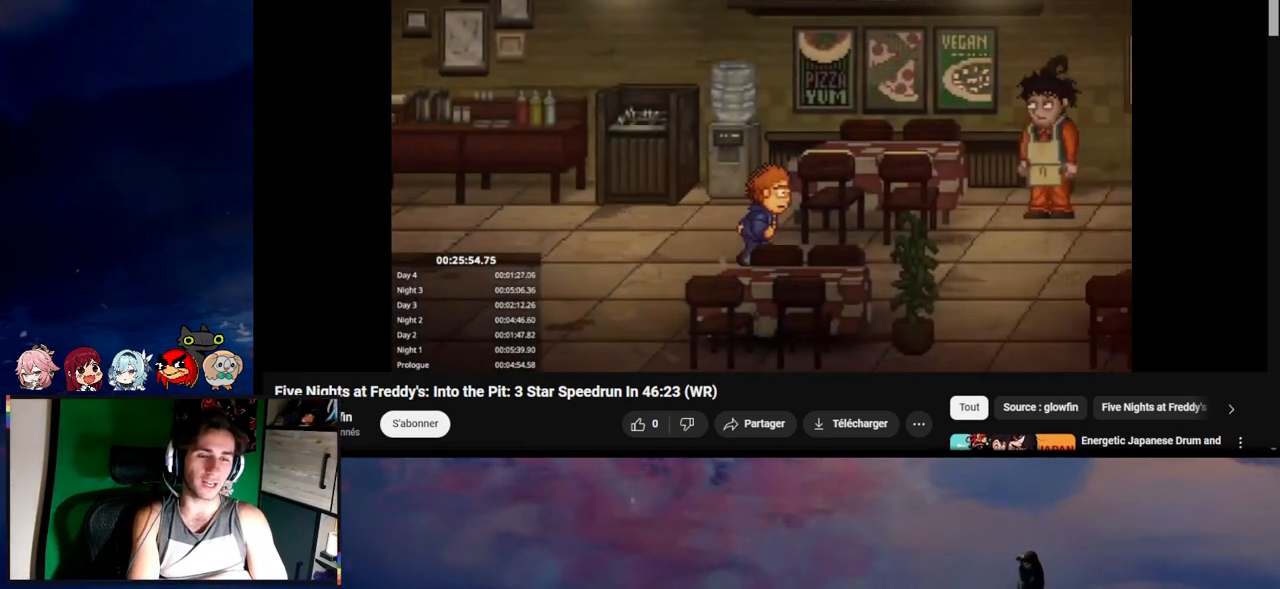
{"keys": ["d", "e", "shift"], "mouse": [], "events": [[417, "e", "down"]]}
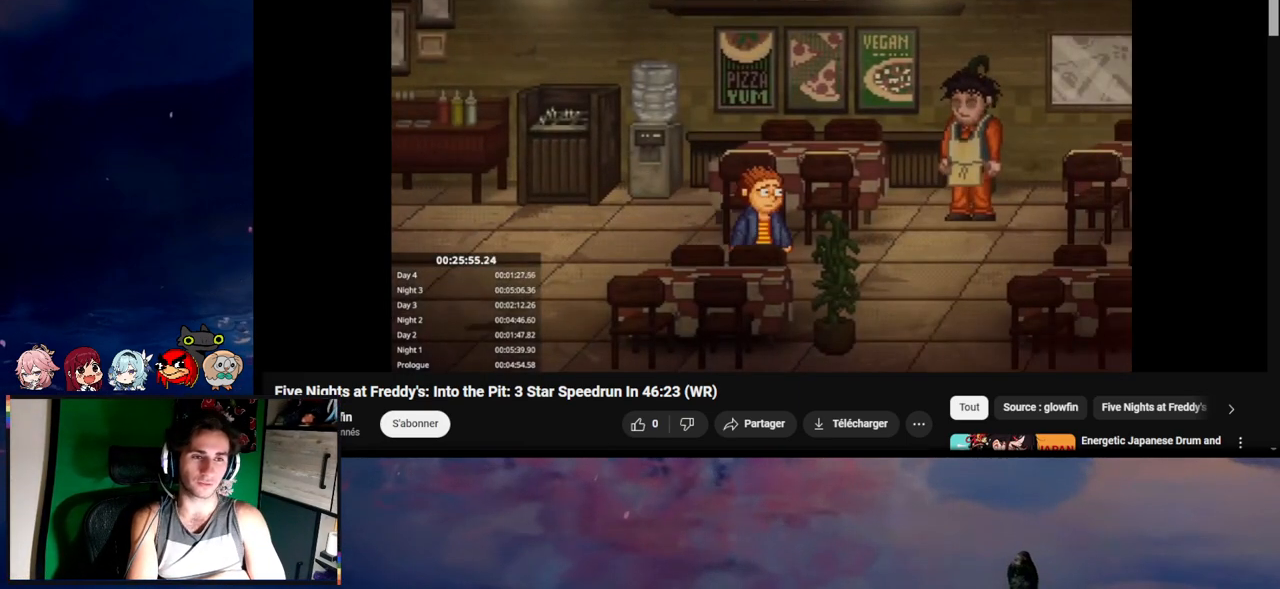
{"keys": ["d", "e"], "mouse": [], "events": [[17, "e", "up"], [50, "e", "down"], [50, "shift", "up"], [150, "e", "up"], [217, "e", "down"], [250, "e", "up"], [317, "e", "down"], [350, "e", "up"], [383, "e", "down"]]}
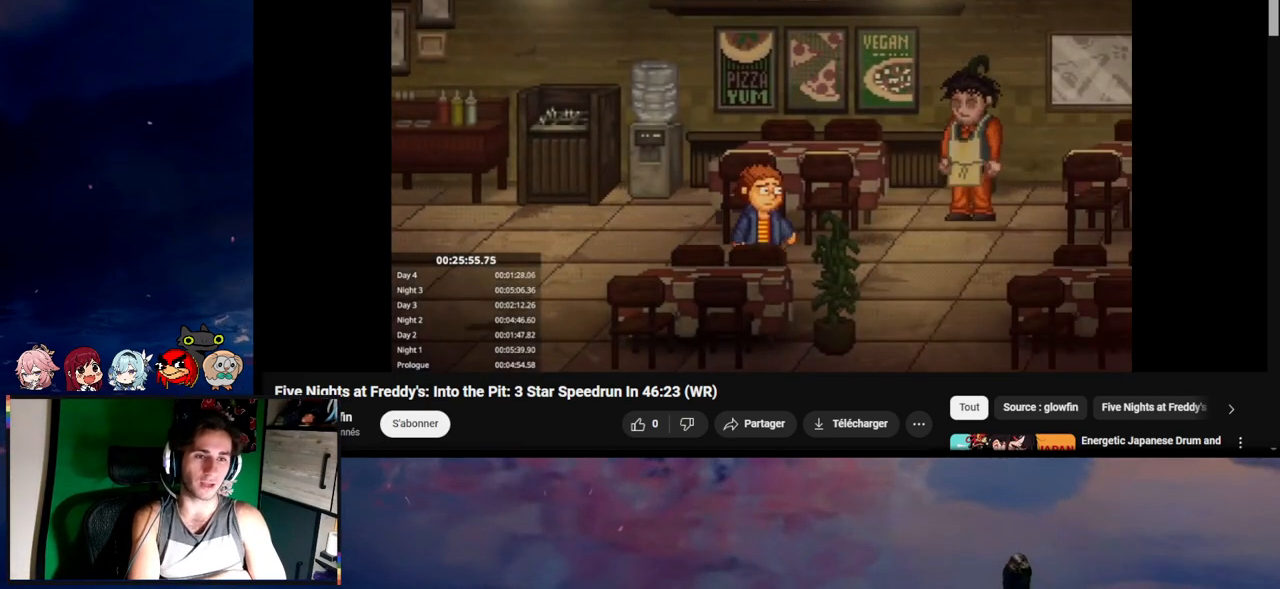
{"keys": ["d"], "mouse": [], "events": [[50, "e", "up"], [117, "e", "down"], [150, "e", "up"], [250, "e", "down"], [317, "e", "up"], [417, "e", "down"], [450, "e", "up"]]}
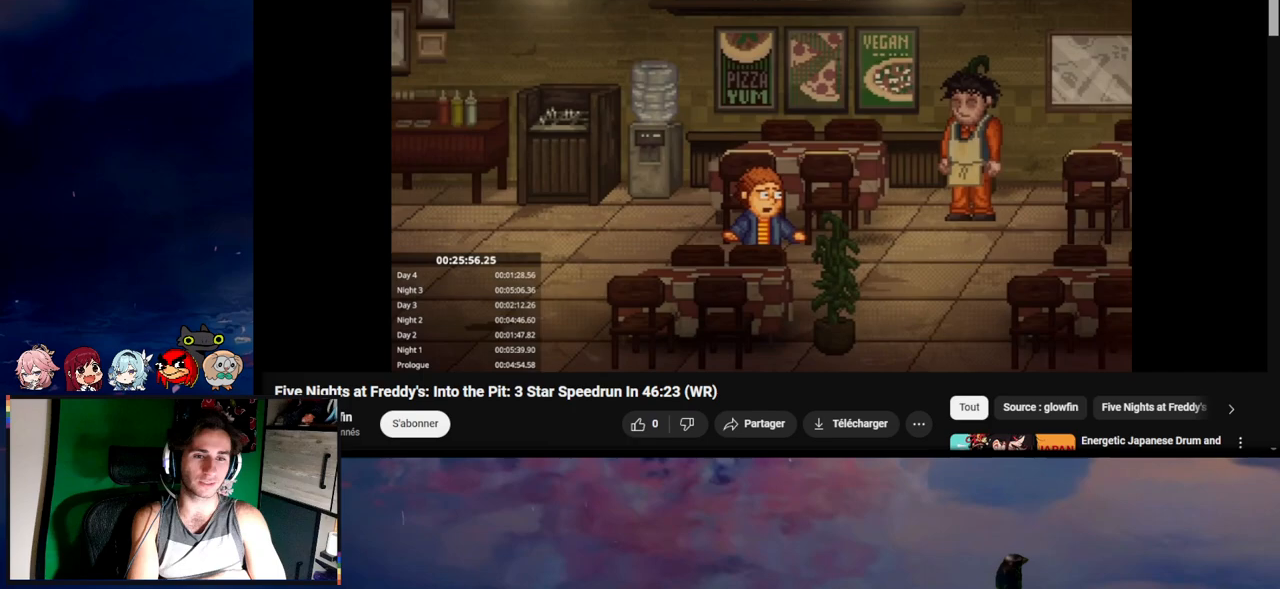
{"keys": ["d", "shift"], "mouse": [], "events": [[17, "e", "down"], [50, "e", "up"], [117, "e", "down"], [150, "e", "up"], [250, "shift", "down"]]}
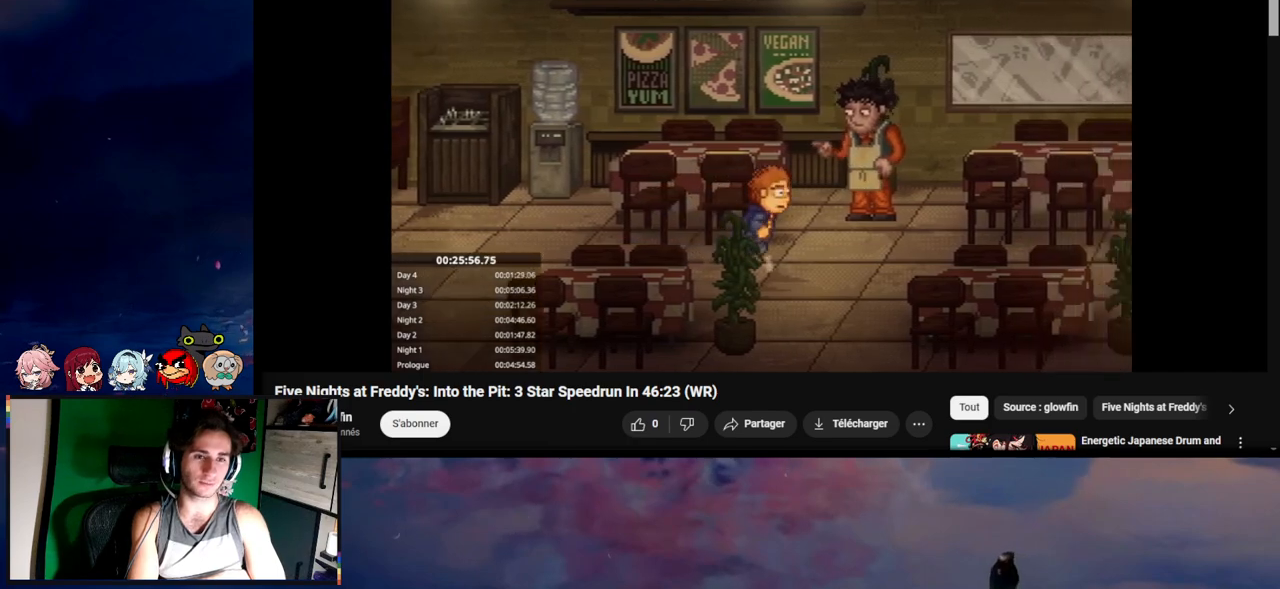
{"keys": ["d", "shift"], "mouse": [], "events": []}
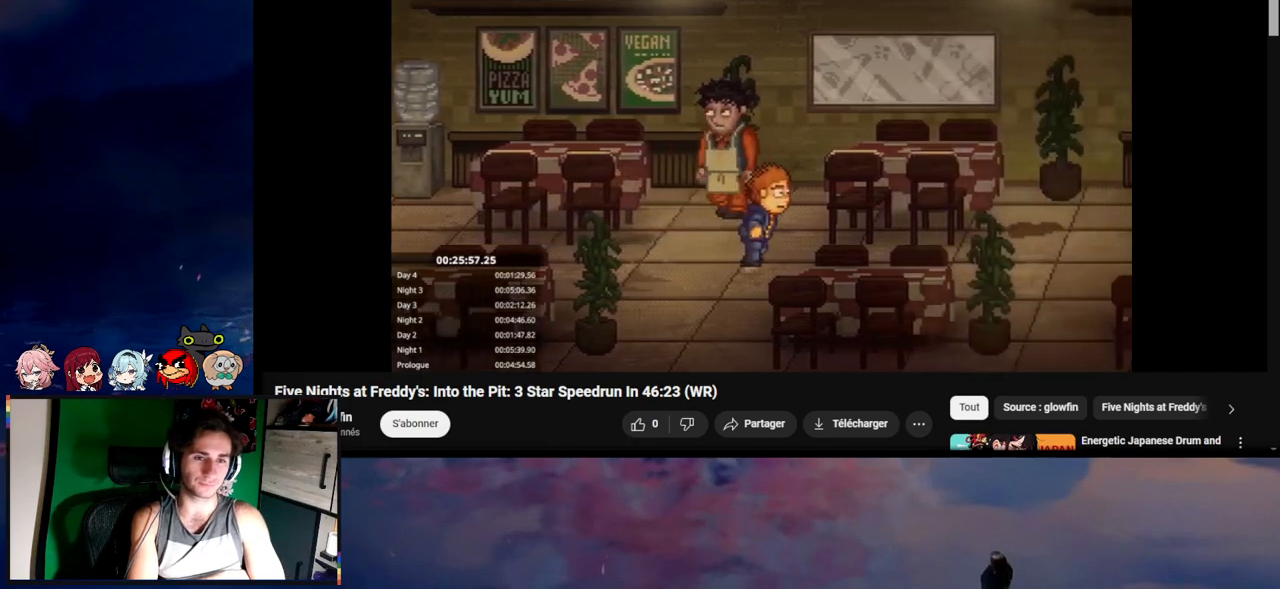
{"keys": ["d", "shift"], "mouse": [], "events": []}